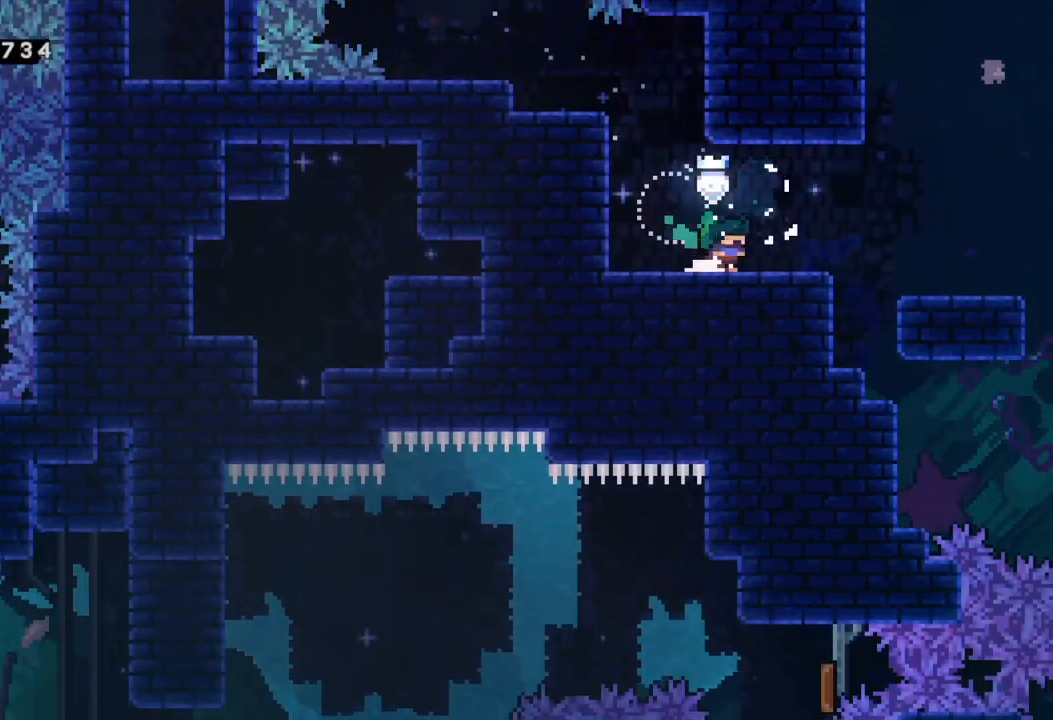
Gameplay with a controller (Xbox layout); each line is a JSON object with the inputs held at the frame after it. "events" lists button and stick changes between this image and that frame as [ms after this image, input, new state], when the widget could be followed in between. Not read: right_stick.
{"buttons": [], "left_stick": "right", "events": [[200, "A", "down"], [283, "A", "up"]]}
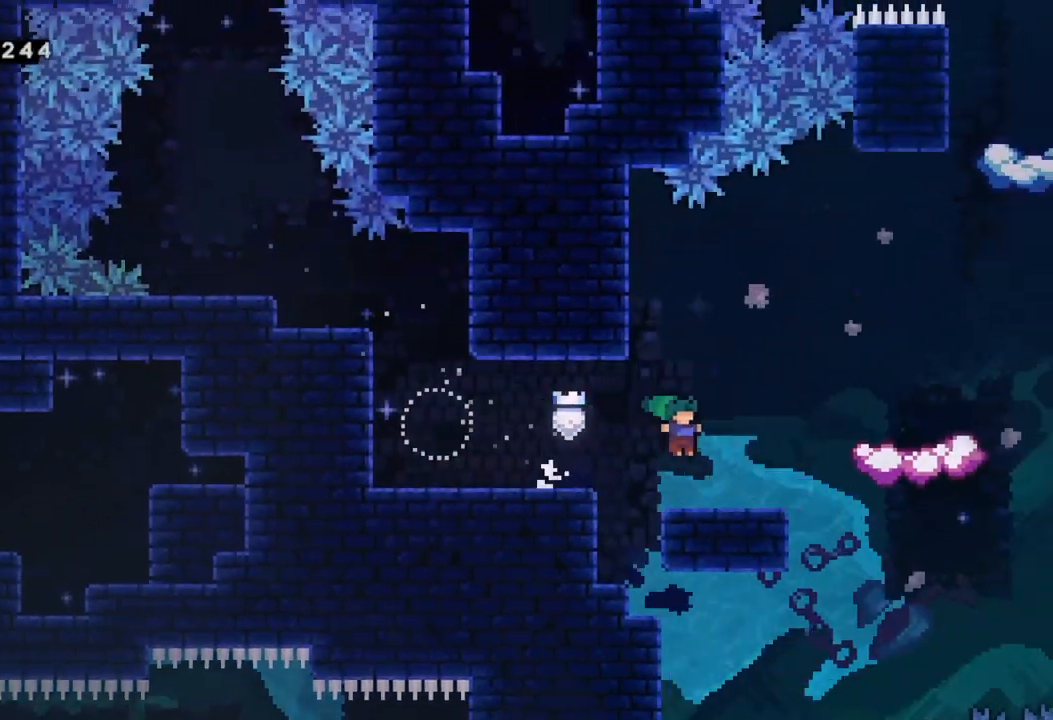
{"buttons": ["A"], "left_stick": "right", "events": [[100, "left_stick", "center"], [217, "left_stick", "right"], [333, "A", "down"]]}
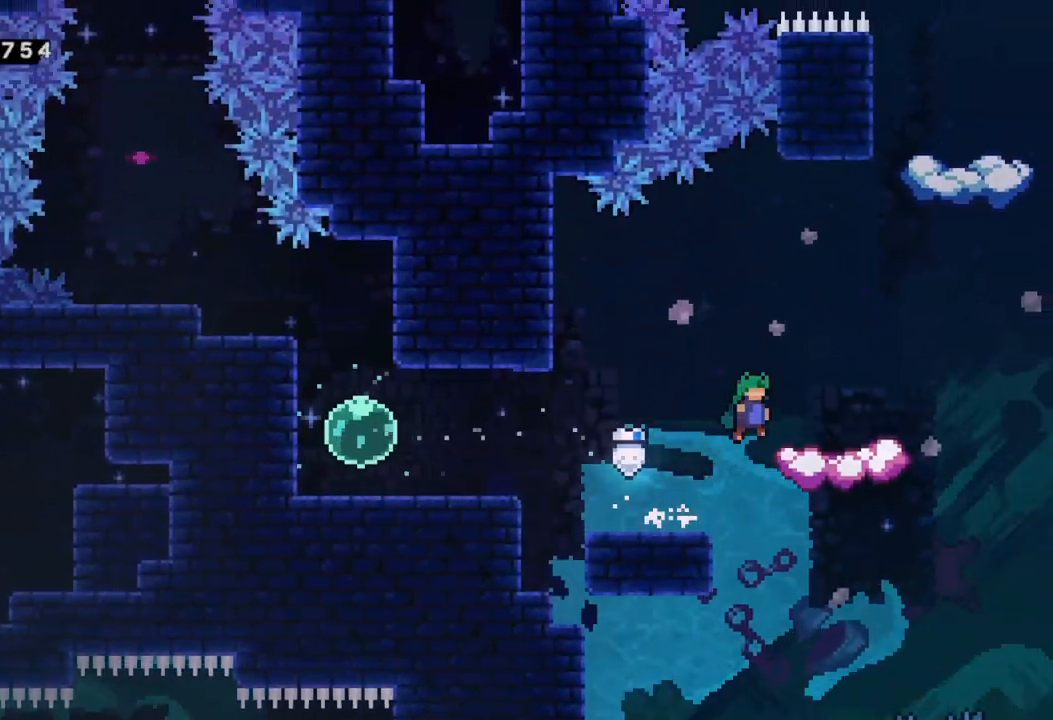
{"buttons": [], "left_stick": "center", "events": [[50, "A", "up"], [233, "left_stick", "center"]]}
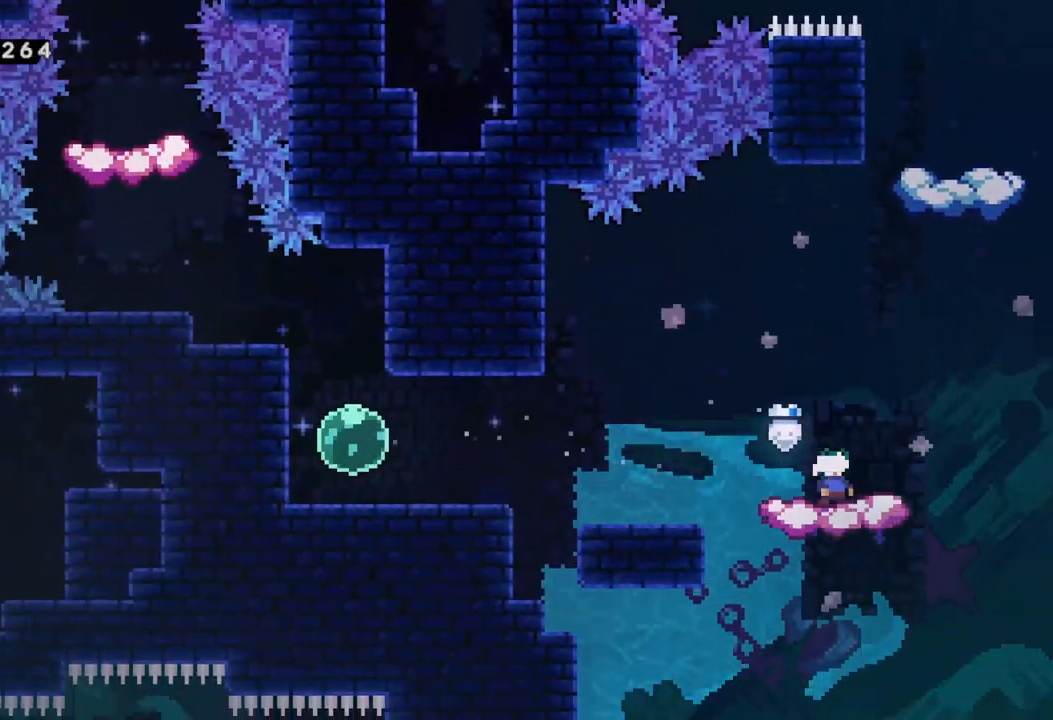
{"buttons": ["A"], "left_stick": "center", "events": [[83, "left_stick", "right"], [150, "A", "down"], [433, "left_stick", "center"]]}
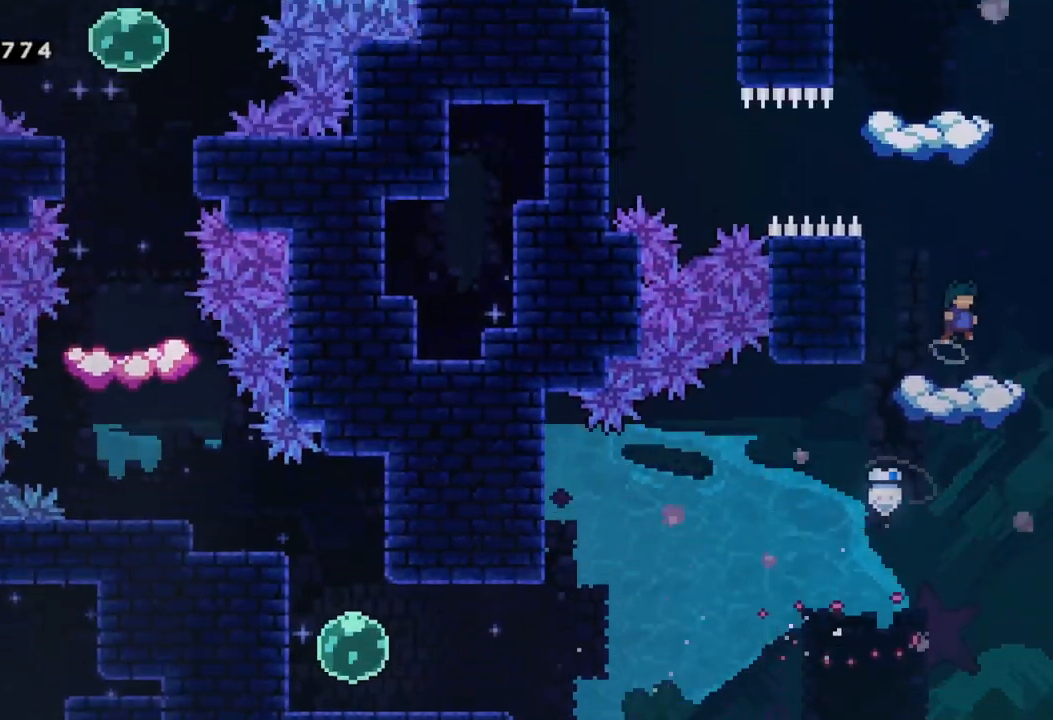
{"buttons": [], "left_stick": "center", "events": [[17, "A", "up"]]}
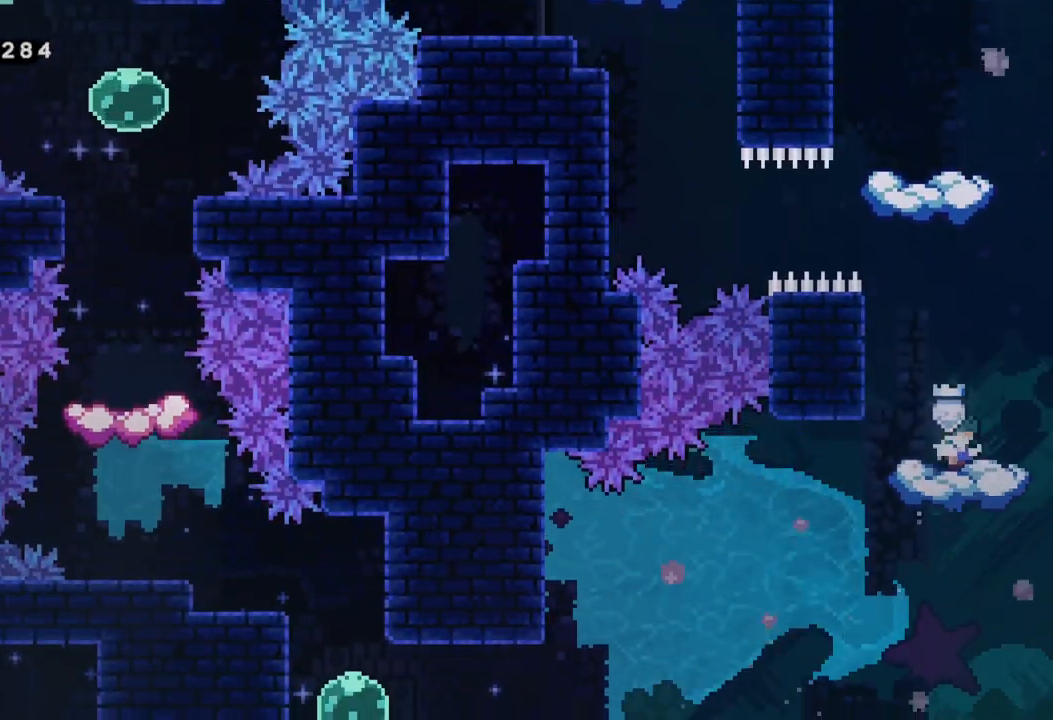
{"buttons": [], "left_stick": "center", "events": [[100, "A", "down"], [317, "left_stick", "left"], [333, "A", "up"], [433, "left_stick", "center"]]}
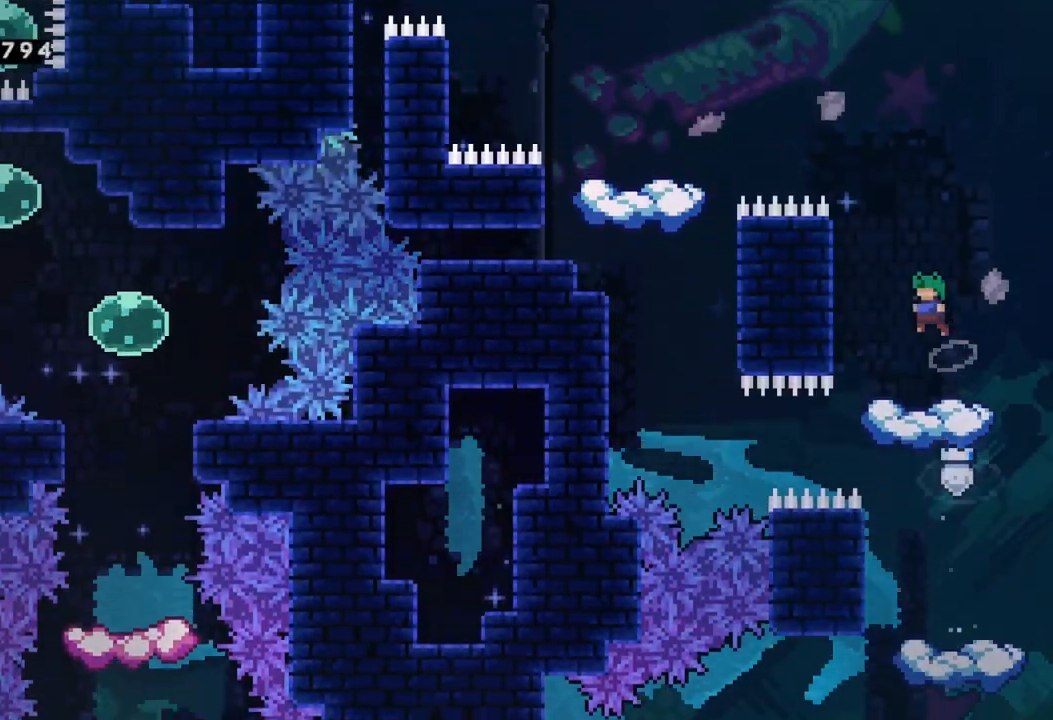
{"buttons": [], "left_stick": "center", "events": []}
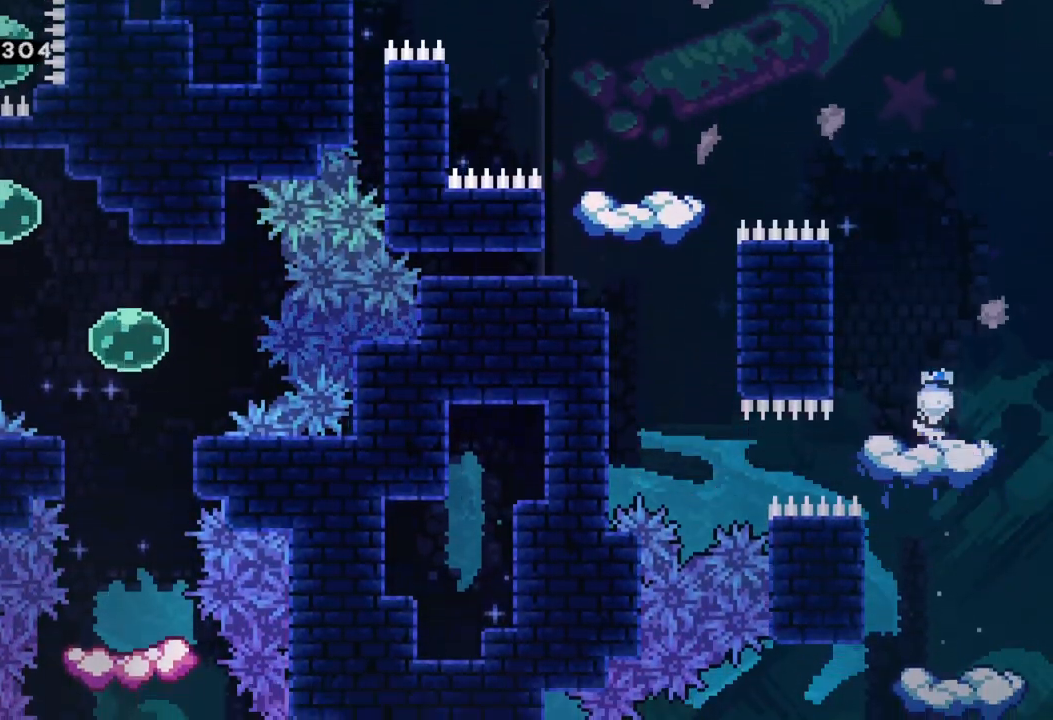
{"buttons": ["X"], "left_stick": "up-left", "events": [[17, "A", "down"], [267, "left_stick", "up-left"], [383, "X", "down"], [417, "A", "up"]]}
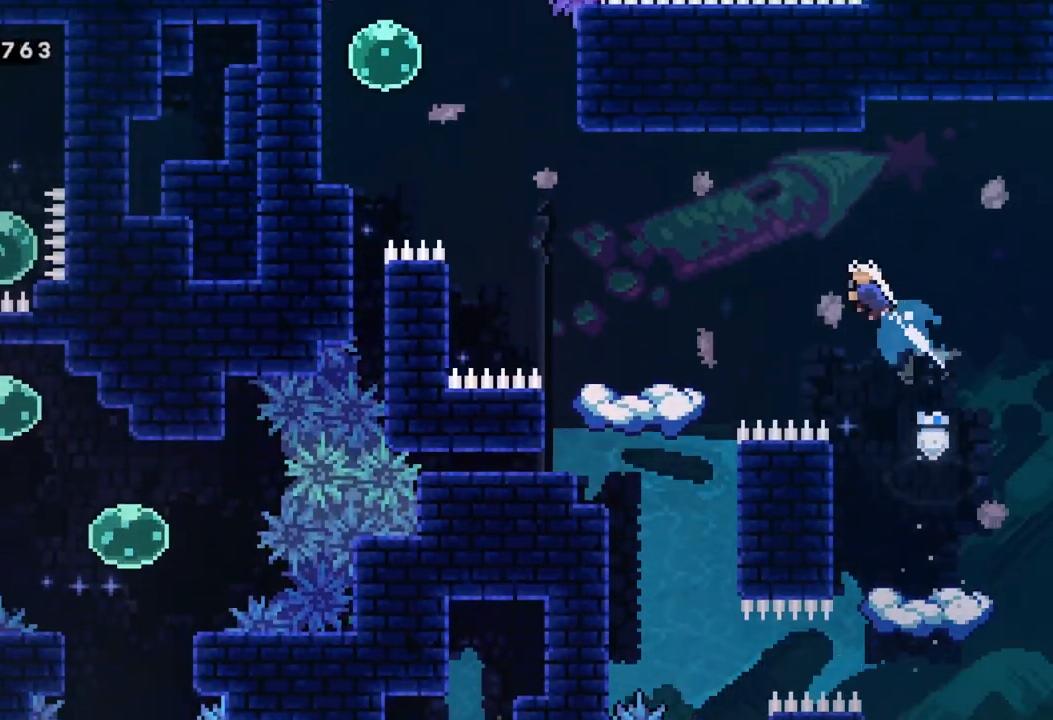
{"buttons": [], "left_stick": "center", "events": [[150, "X", "up"], [200, "left_stick", "left"], [483, "left_stick", "center"]]}
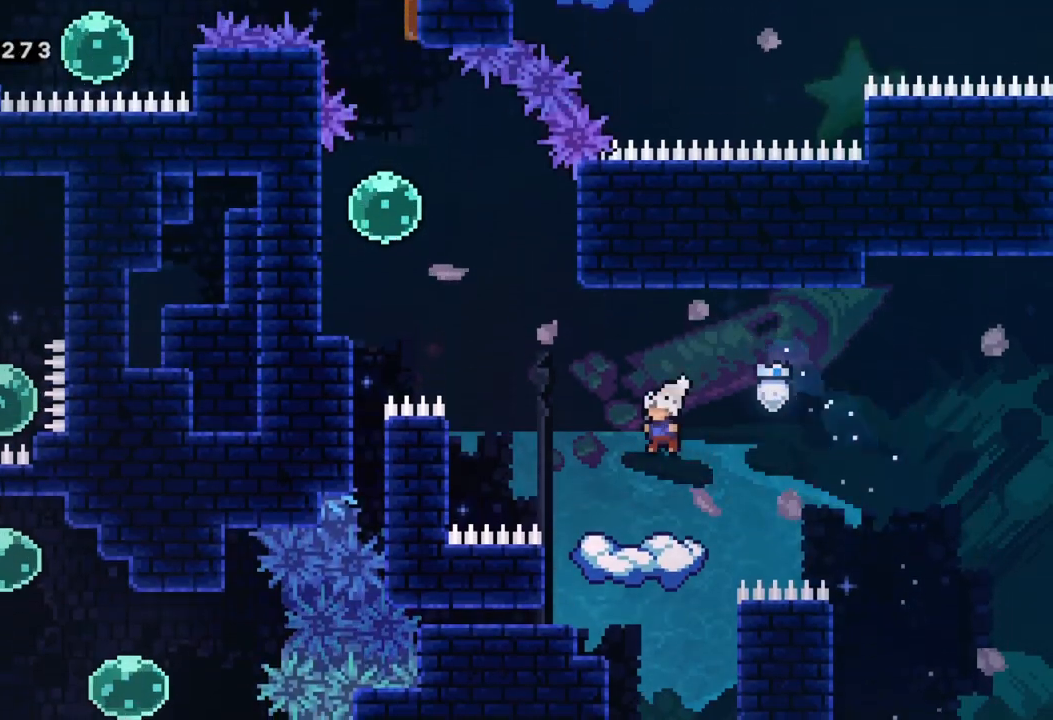
{"buttons": ["A"], "left_stick": "left", "events": [[250, "left_stick", "left"], [433, "A", "down"]]}
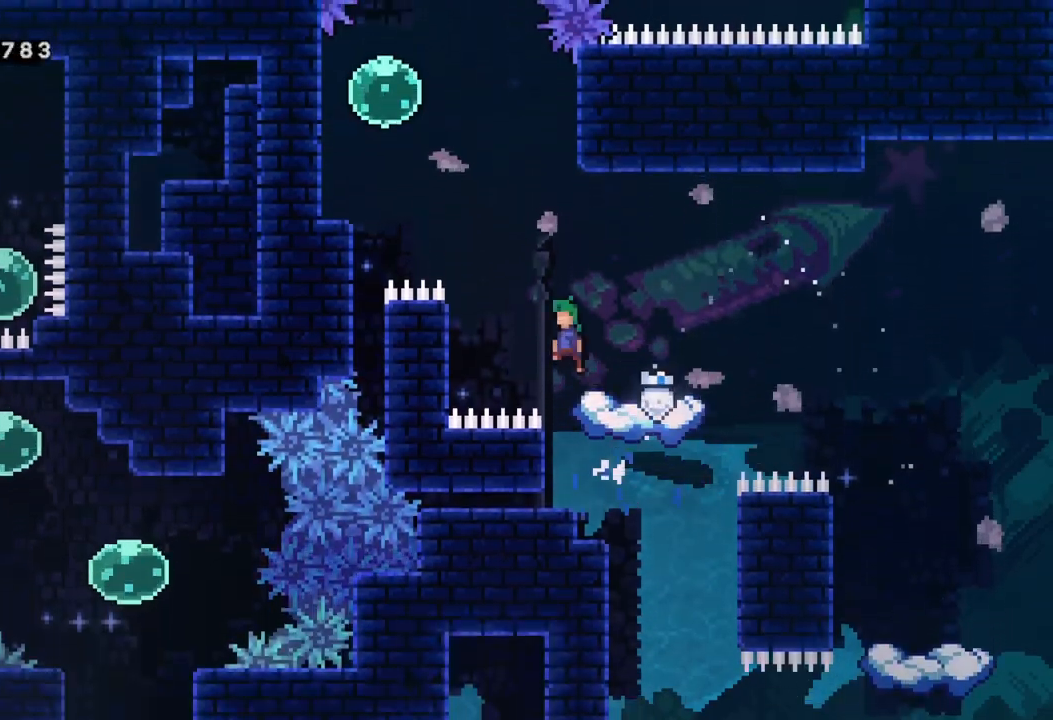
{"buttons": [], "left_stick": "up-left", "events": [[17, "left_stick", "up-left"], [400, "A", "up"]]}
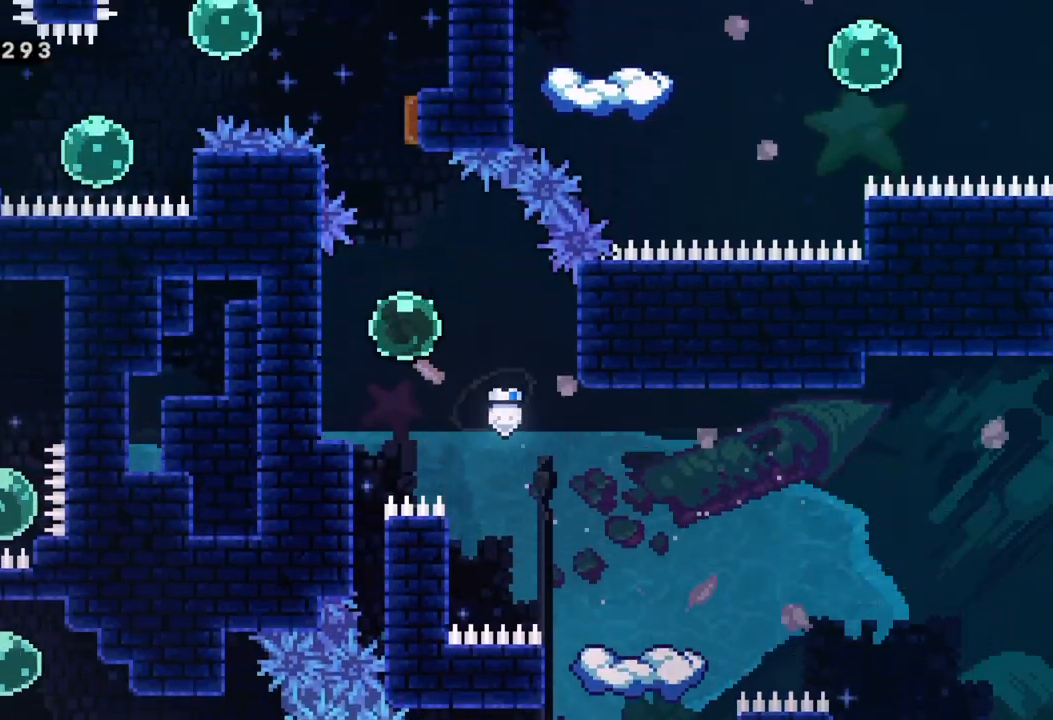
{"buttons": [], "left_stick": "up-left", "events": [[33, "left_stick", "up"], [467, "left_stick", "up-left"]]}
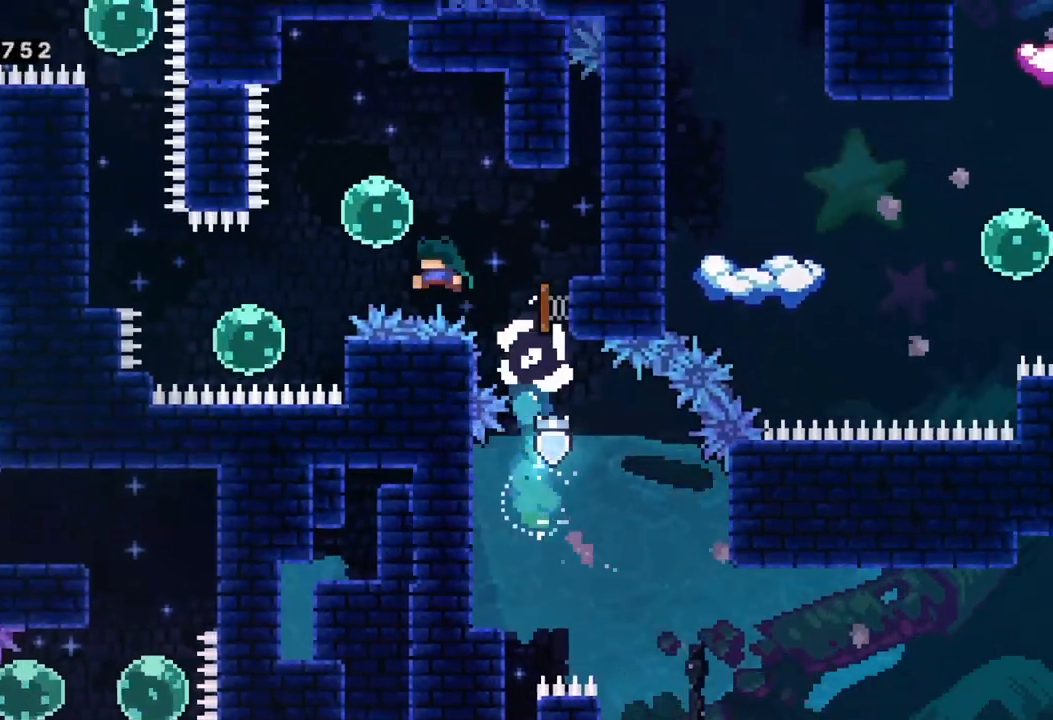
{"buttons": [], "left_stick": "down-left", "events": [[167, "left_stick", "down-left"]]}
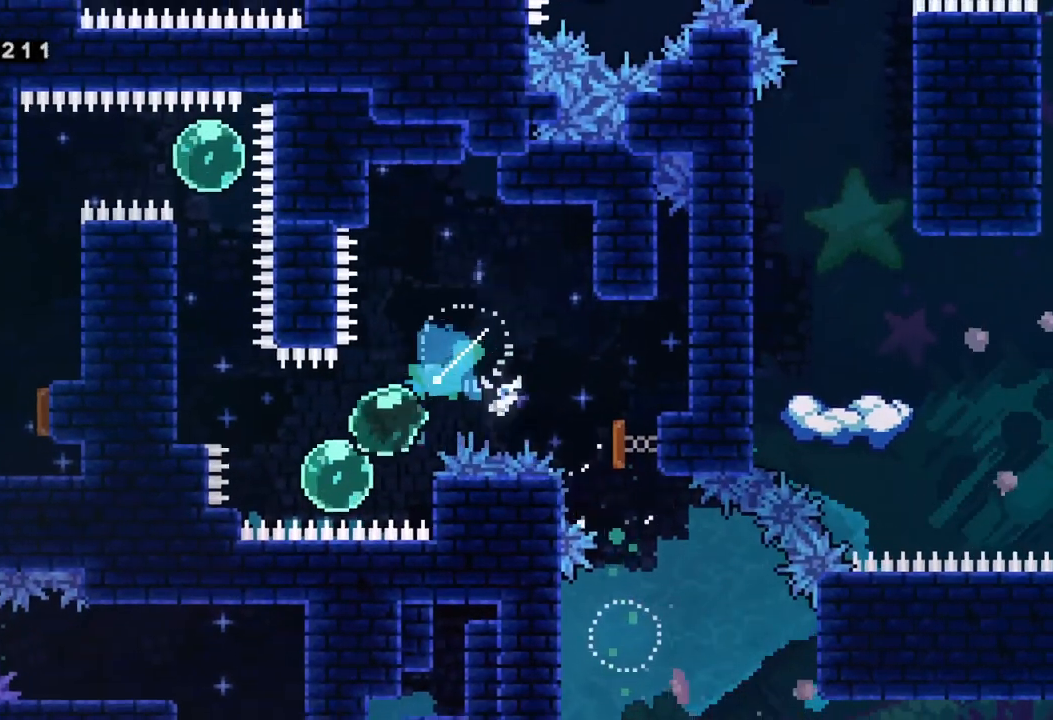
{"buttons": [], "left_stick": "up-left", "events": [[67, "left_stick", "up-left"]]}
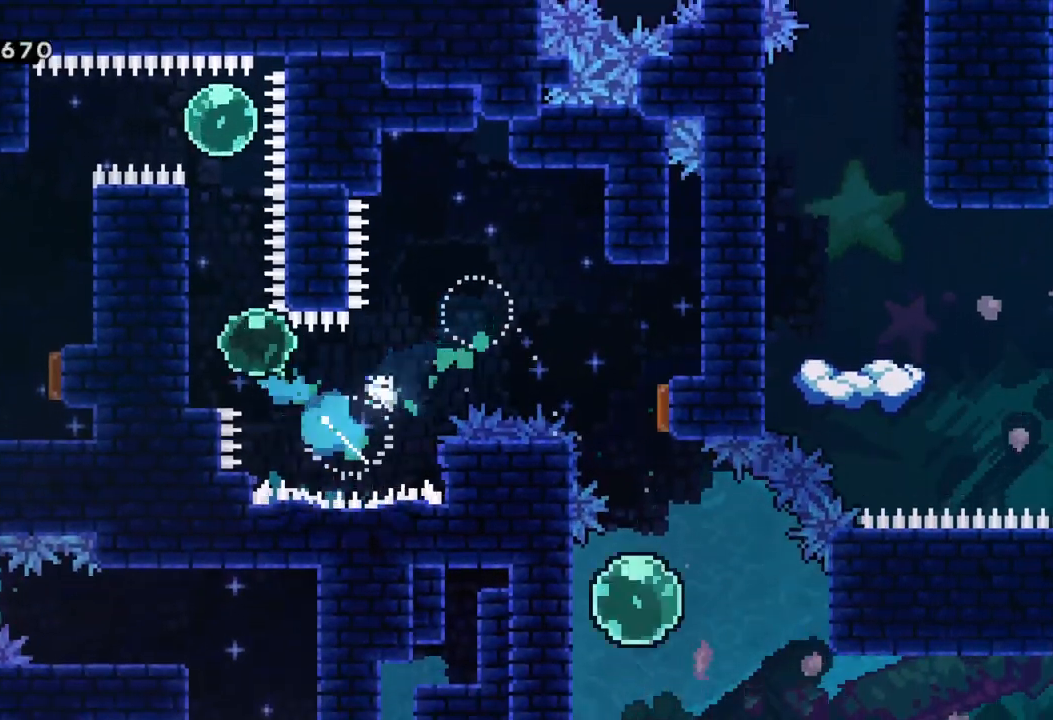
{"buttons": ["R2"], "left_stick": "up", "events": [[233, "R2", "down"], [433, "left_stick", "up"]]}
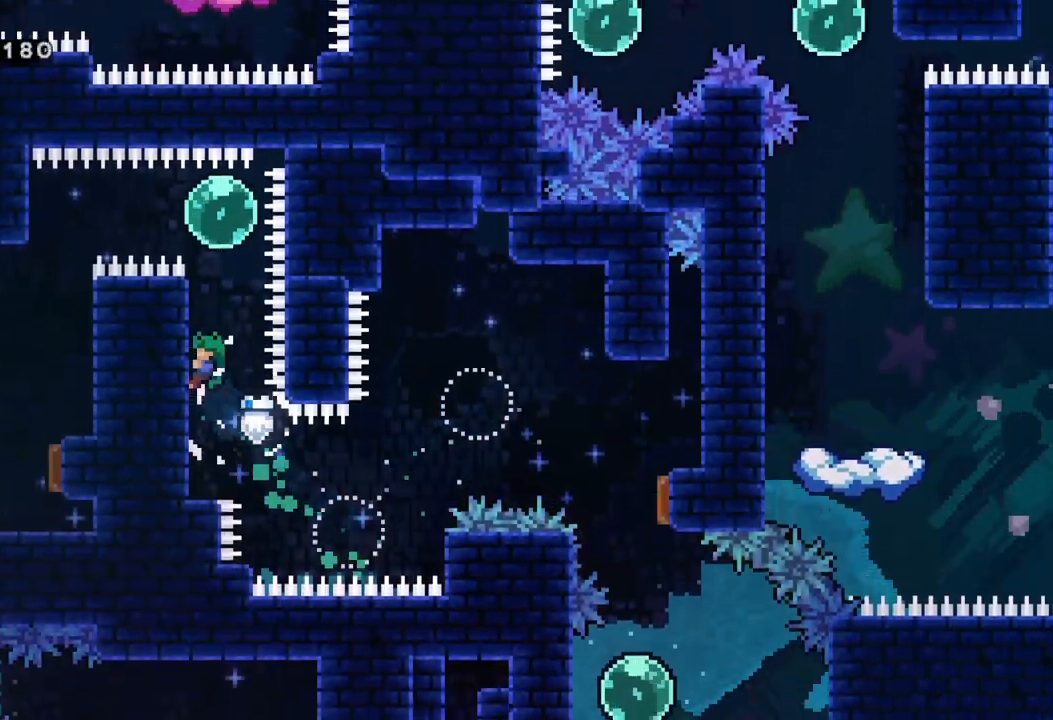
{"buttons": ["X", "R2"], "left_stick": "up", "events": [[167, "left_stick", "center"], [367, "left_stick", "up"], [383, "X", "down"]]}
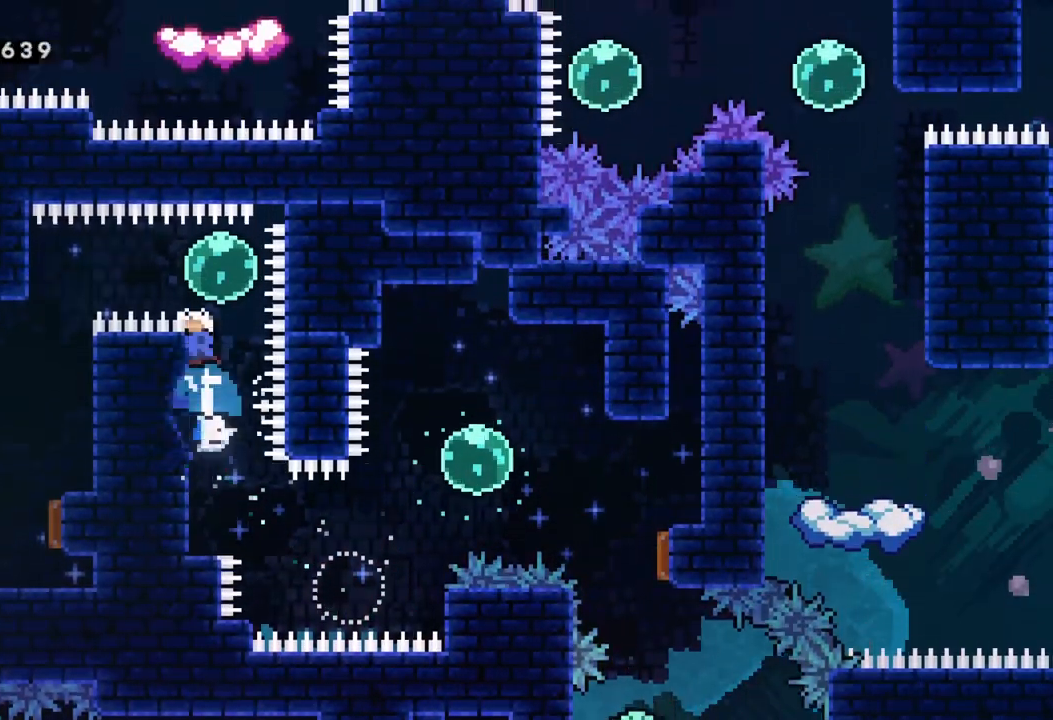
{"buttons": [], "left_stick": "center", "events": [[33, "X", "up"], [100, "R2", "up"], [117, "left_stick", "left"], [133, "X", "down"], [233, "X", "up"], [400, "left_stick", "center"]]}
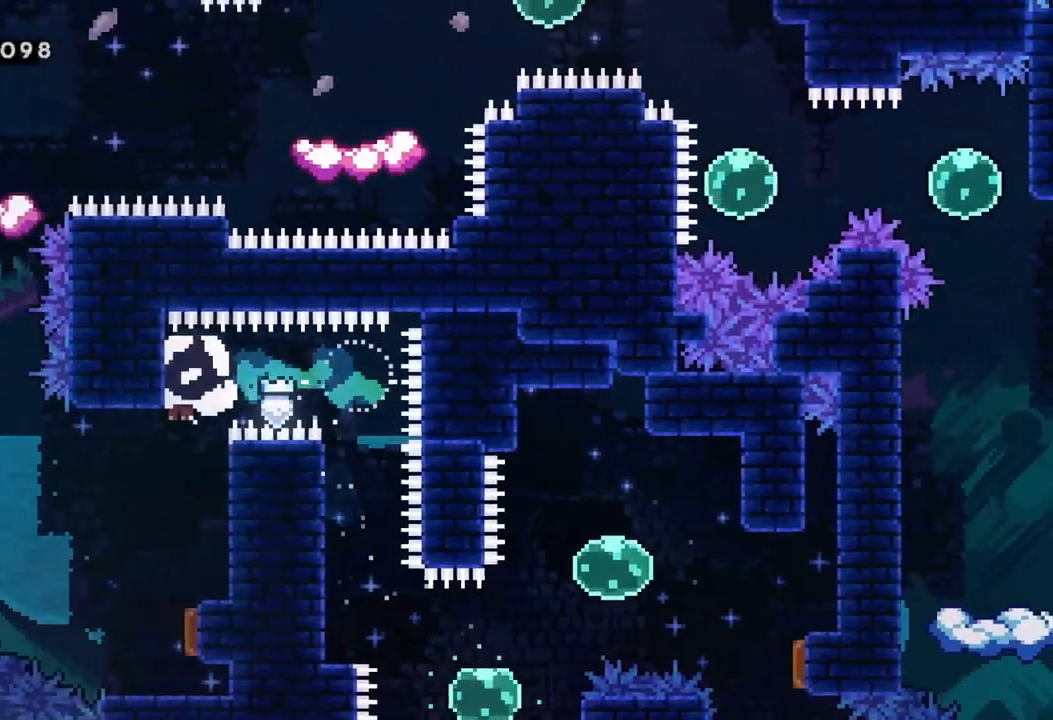
{"buttons": [], "left_stick": "left", "events": [[367, "left_stick", "left"]]}
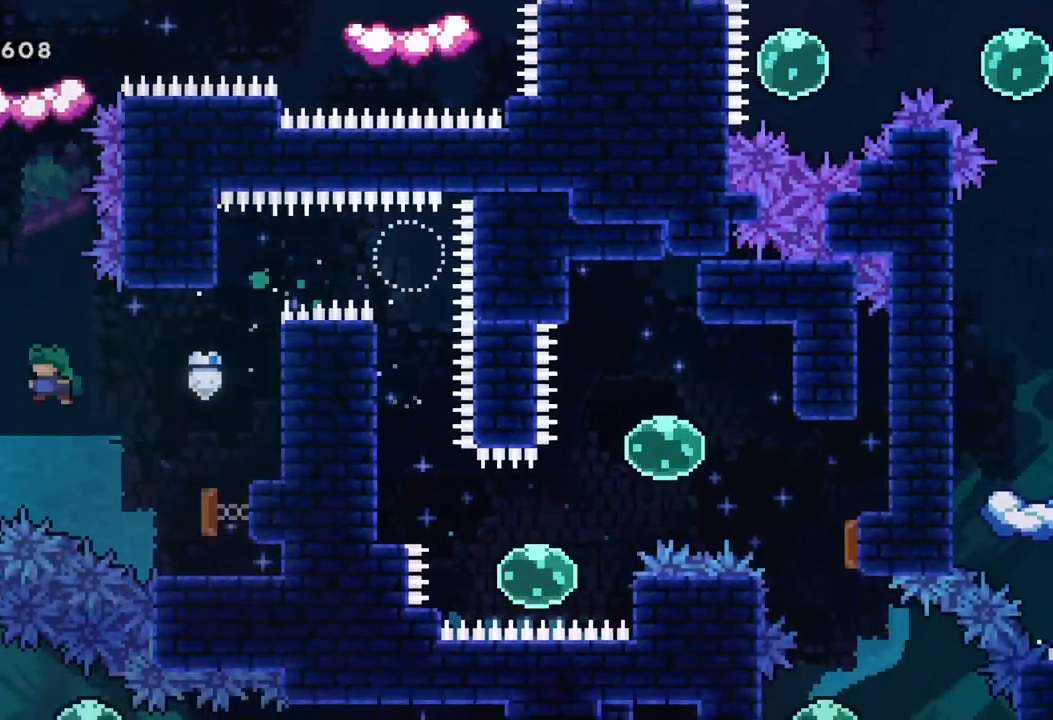
{"buttons": [], "left_stick": "center", "events": [[233, "left_stick", "center"]]}
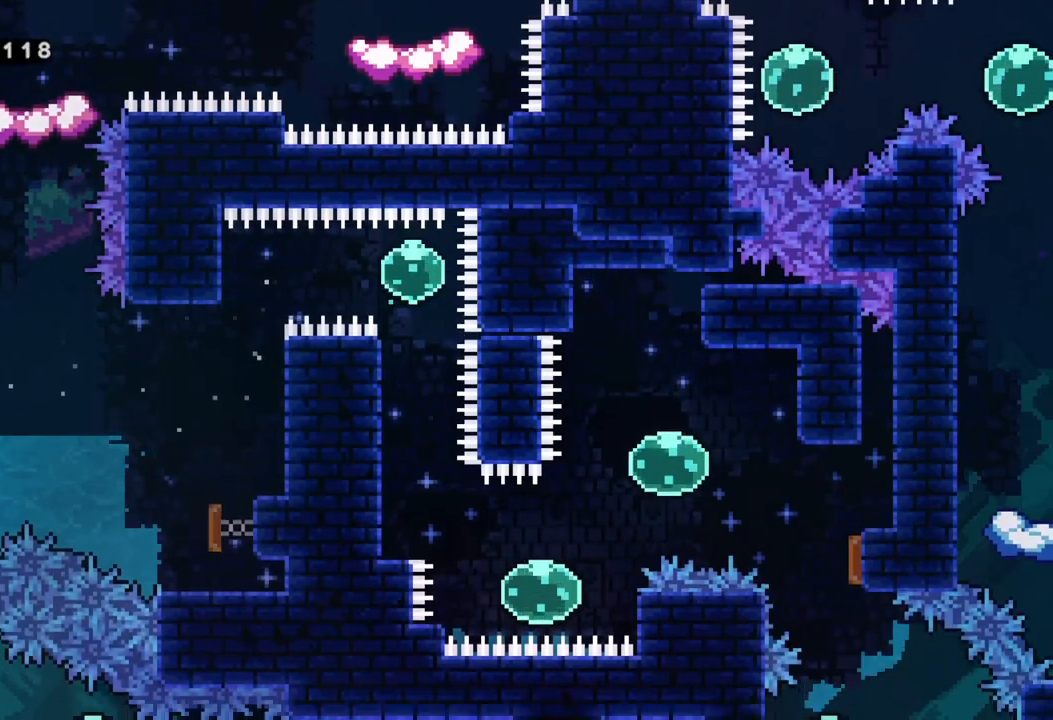
{"buttons": ["A"], "left_stick": "right", "events": [[267, "left_stick", "right"], [283, "A", "down"]]}
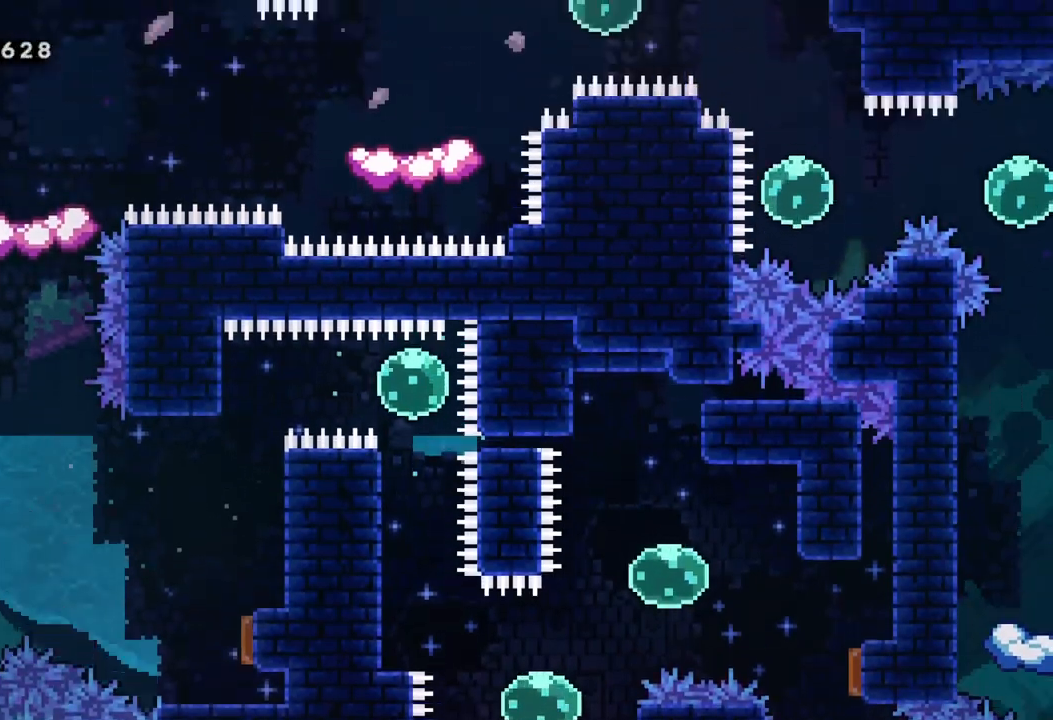
{"buttons": [], "left_stick": "center", "events": [[150, "left_stick", "center"], [250, "A", "up"]]}
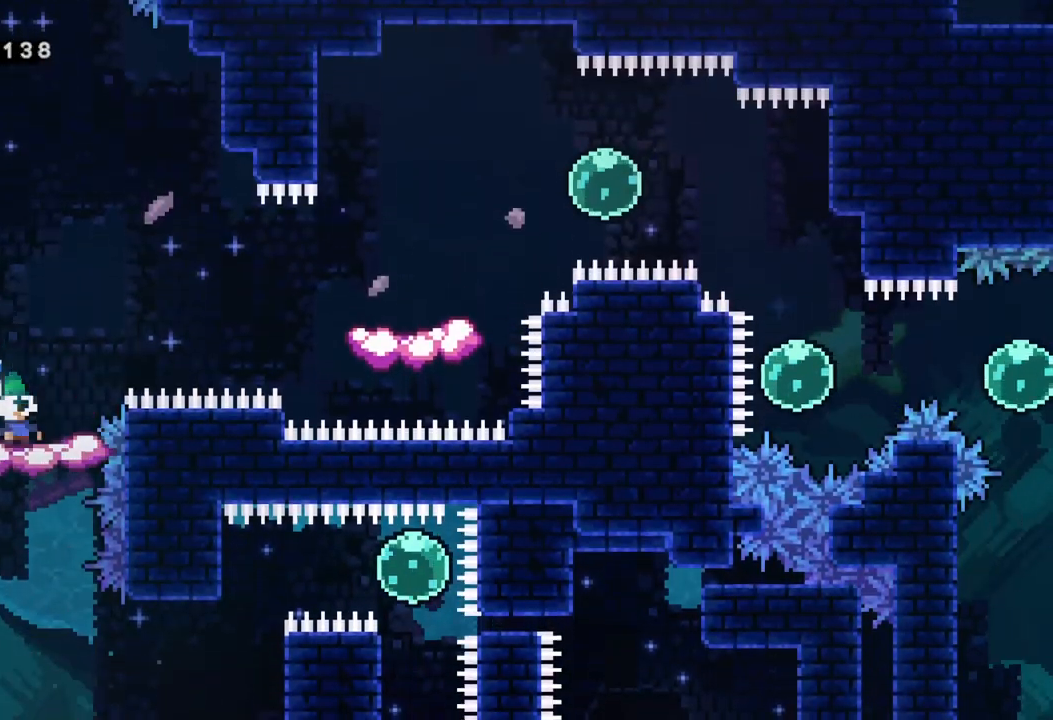
{"buttons": ["A"], "left_stick": "center", "events": [[150, "left_stick", "right"], [250, "A", "down"], [417, "left_stick", "center"]]}
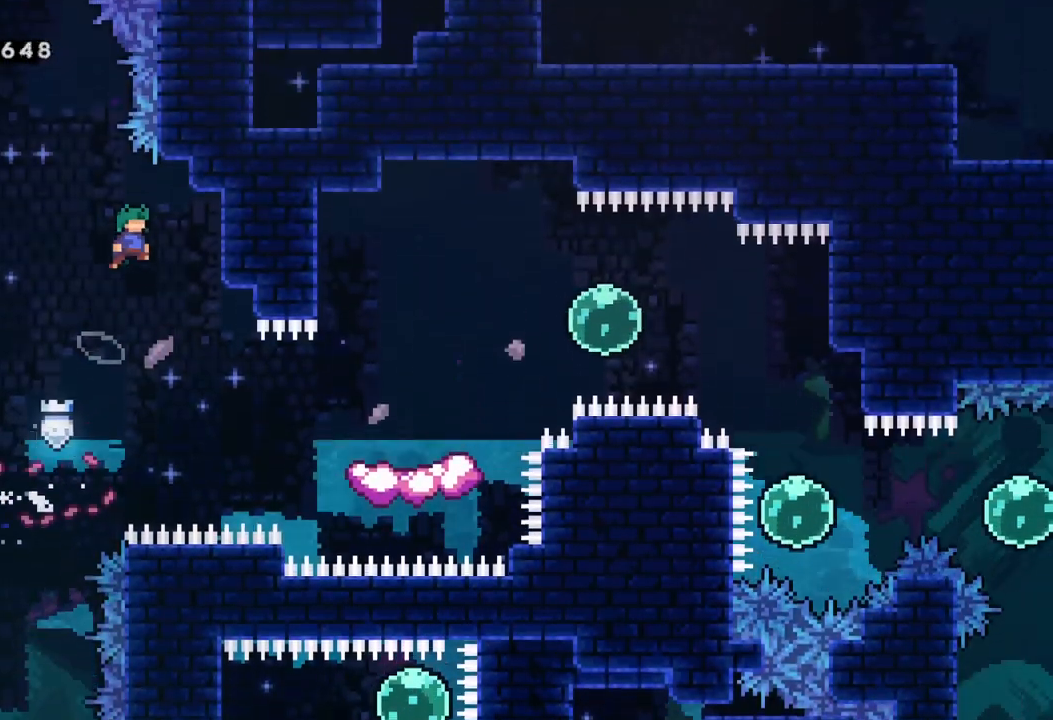
{"buttons": [], "left_stick": "center", "events": [[100, "A", "up"]]}
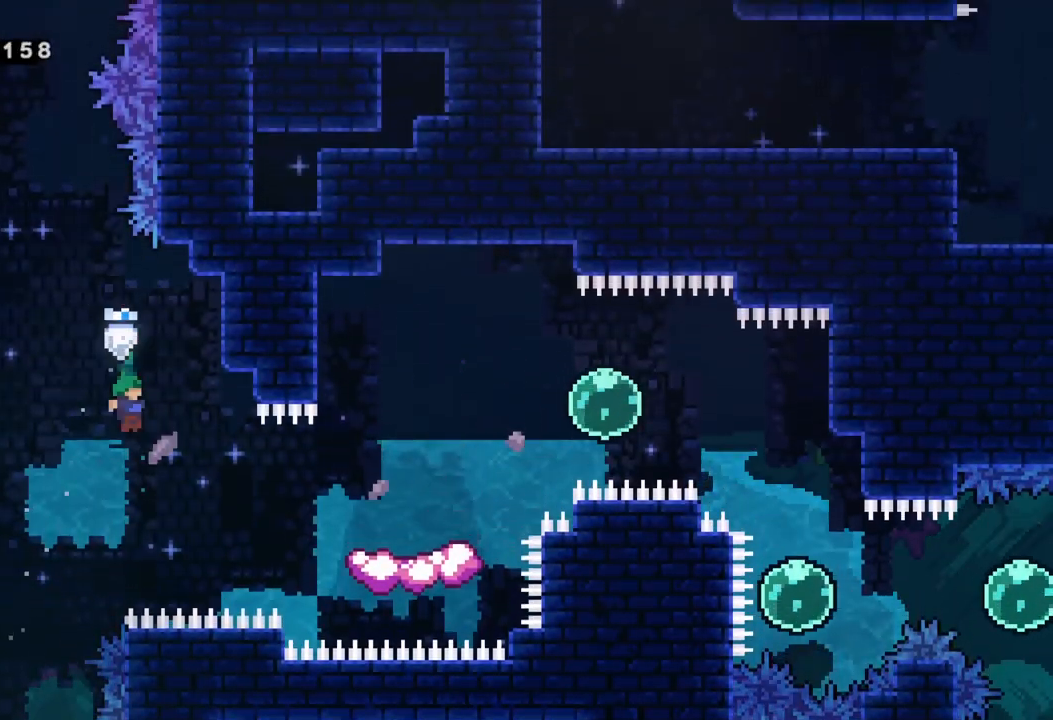
{"buttons": [], "left_stick": "center", "events": [[17, "left_stick", "right"], [150, "X", "down"], [367, "X", "up"], [450, "left_stick", "center"]]}
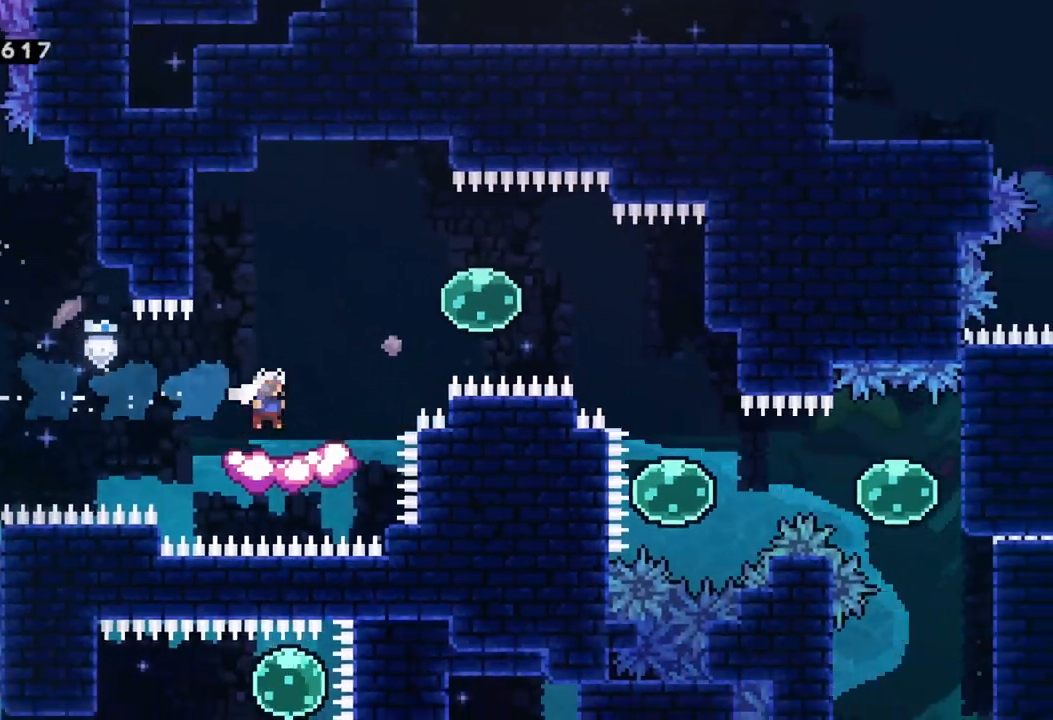
{"buttons": ["A"], "left_stick": "center", "events": [[300, "A", "down"], [300, "left_stick", "right"], [433, "left_stick", "center"]]}
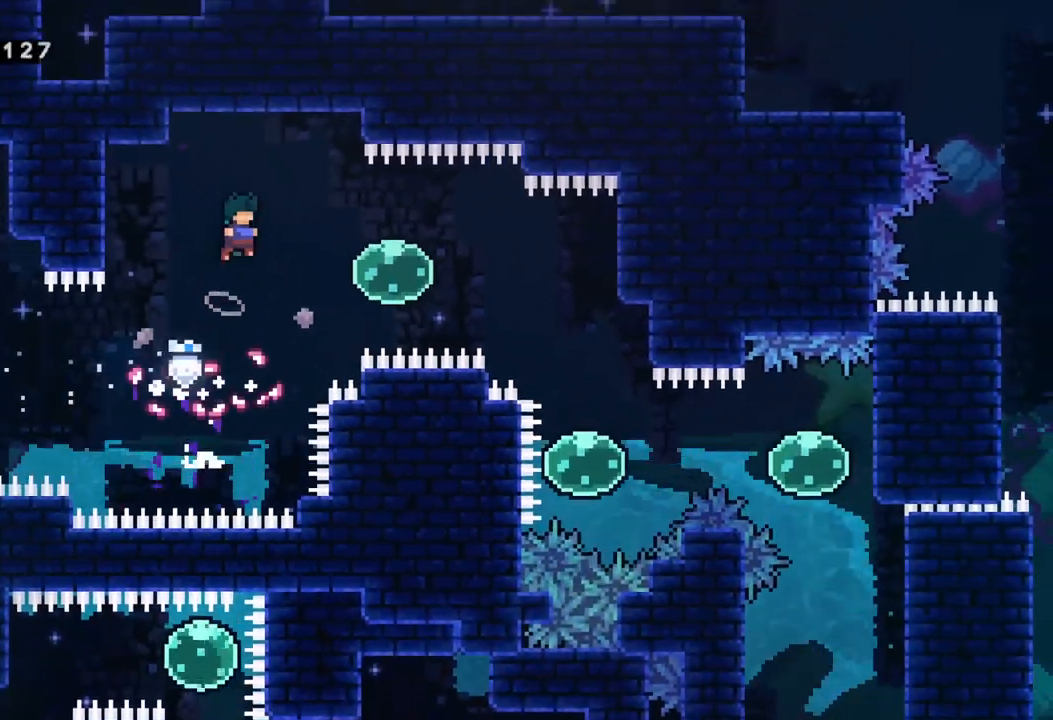
{"buttons": [], "left_stick": "right", "events": [[317, "A", "up"], [500, "left_stick", "right"]]}
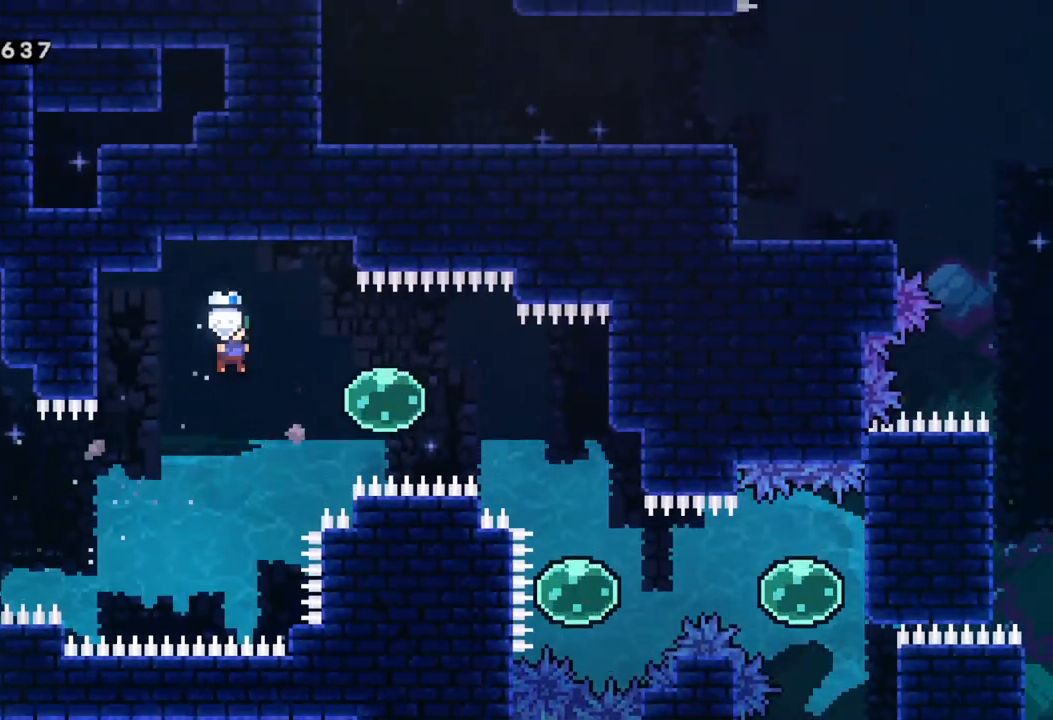
{"buttons": ["X"], "left_stick": "right", "events": [[83, "X", "down"], [267, "X", "up"], [417, "X", "down"]]}
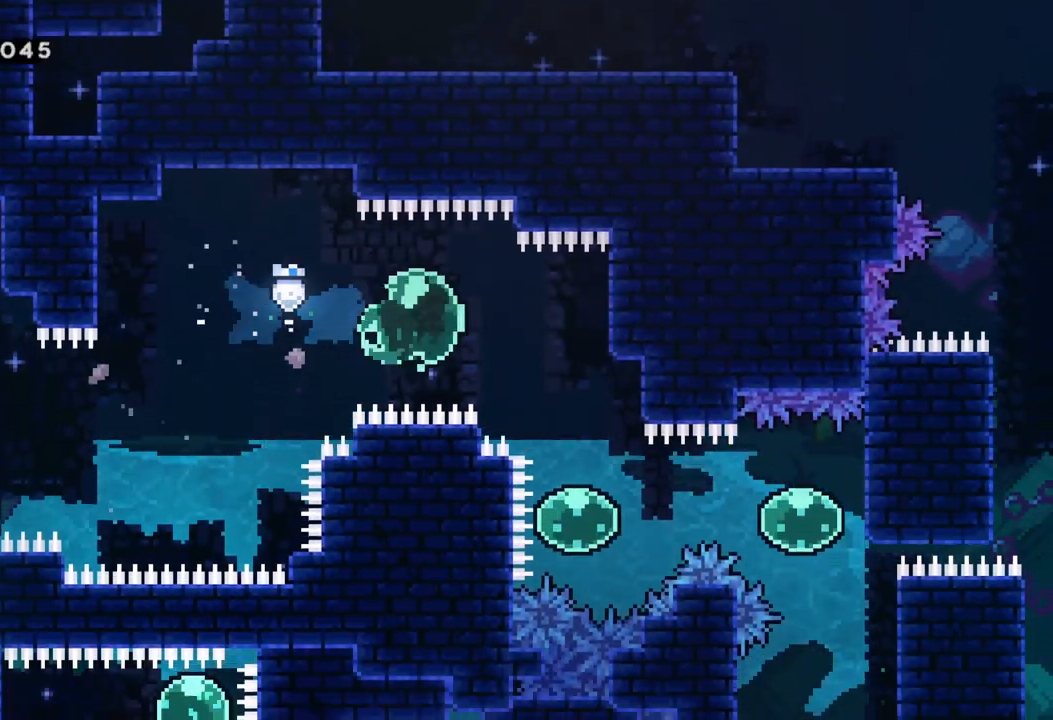
{"buttons": ["R2"], "left_stick": "center", "events": [[67, "X", "up"], [217, "R2", "down"], [250, "left_stick", "center"]]}
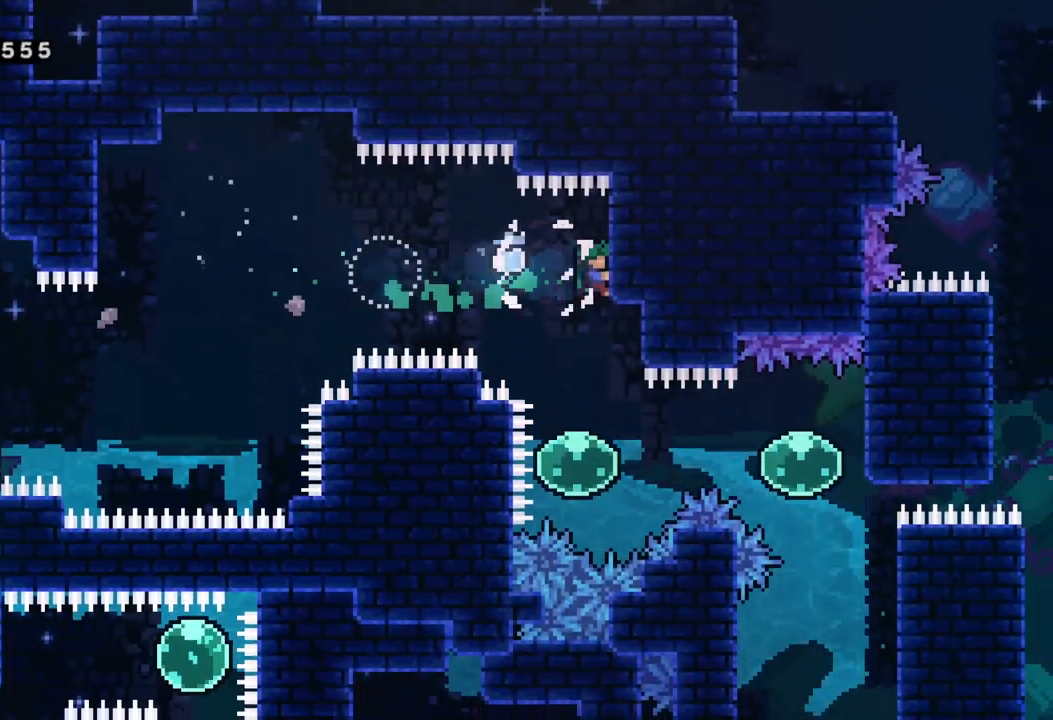
{"buttons": ["X"], "left_stick": "right", "events": [[17, "R2", "up"], [350, "left_stick", "right"], [433, "X", "down"]]}